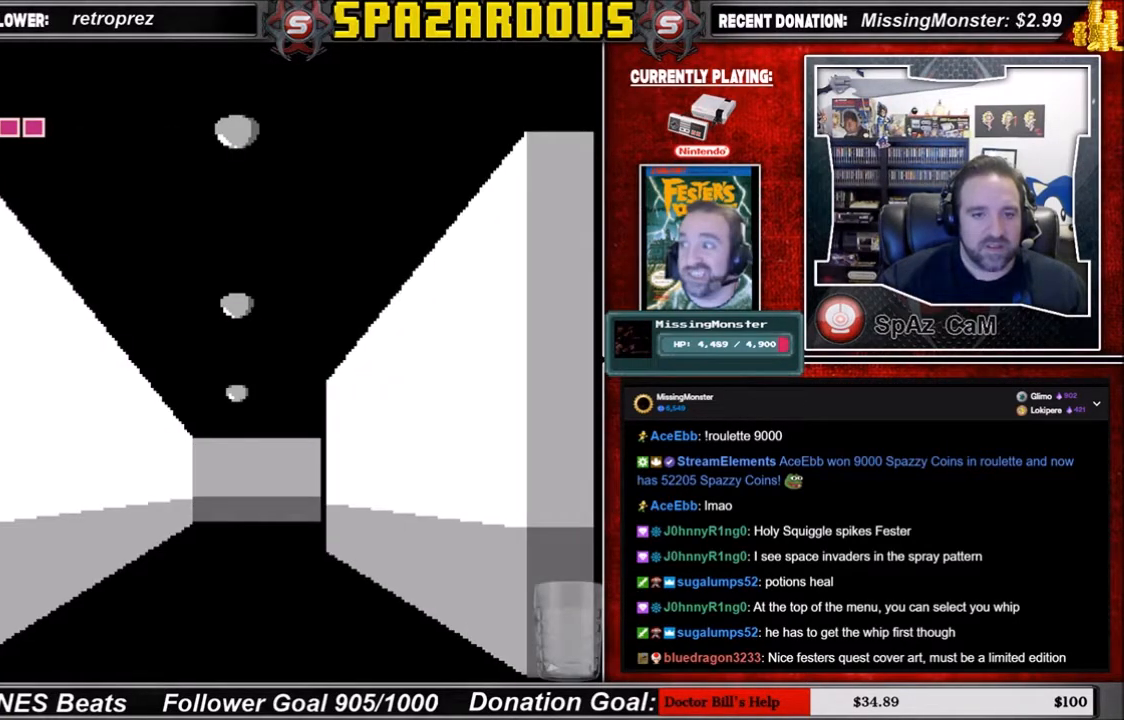
Gameplay with a controller (Nintendo layout); each line is a JSON object with the inputs held at the frame after it. "events" lists button and stick changes between this image and that frame as [ms after this image, input, new state], when the widget could be followed in between. Not read: L3 R3.
{"buttons": [], "events": [[267, "DPAD_LEFT", "down"], [401, "DPAD_LEFT", "up"]]}
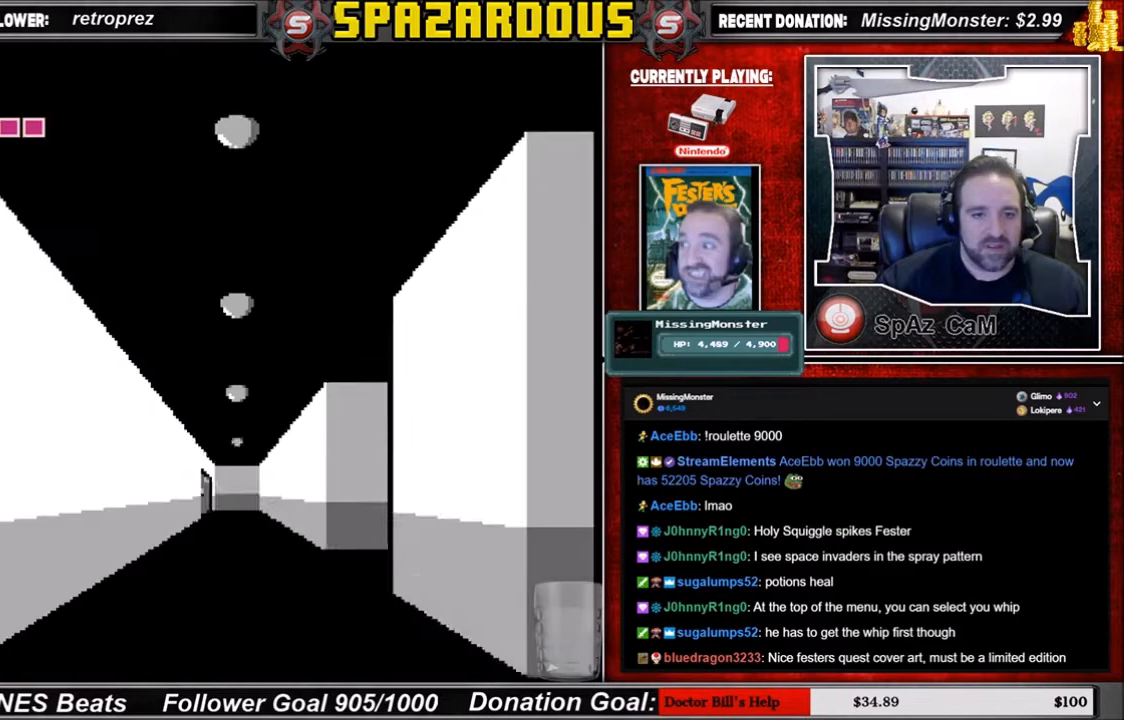
{"buttons": [], "events": [[67, "DPAD_UP", "down"], [167, "DPAD_UP", "up"], [300, "DPAD_UP", "down"], [400, "DPAD_UP", "up"]]}
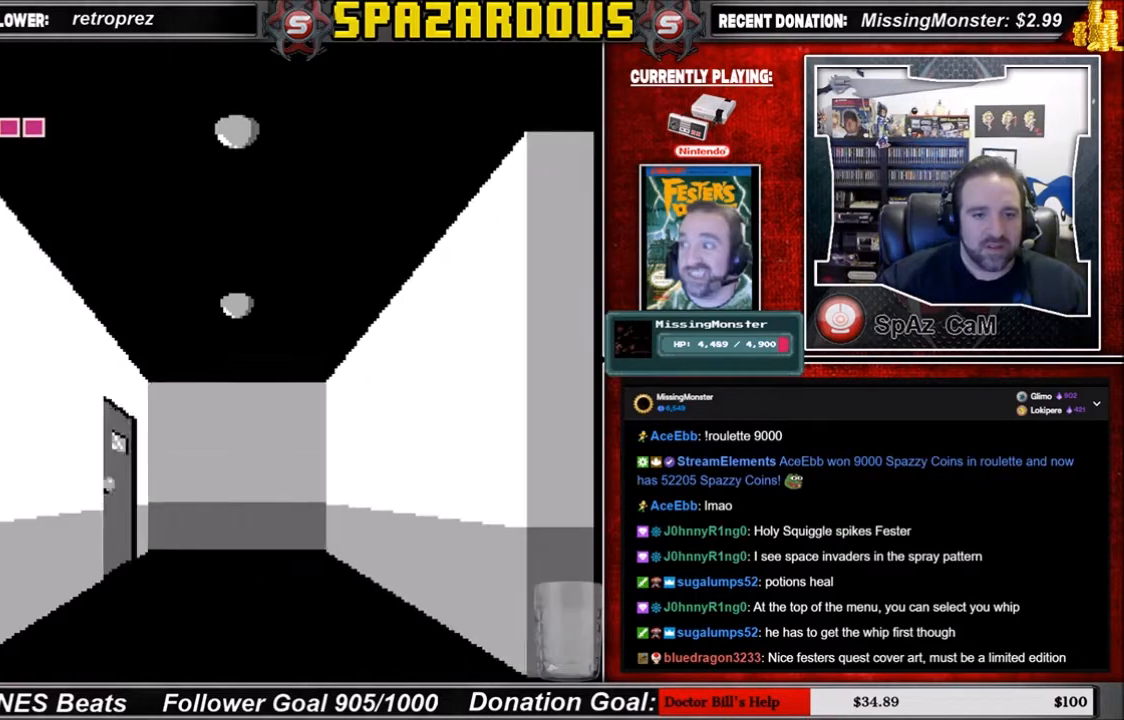
{"buttons": [], "events": [[67, "DPAD_RIGHT", "down"], [167, "DPAD_RIGHT", "up"]]}
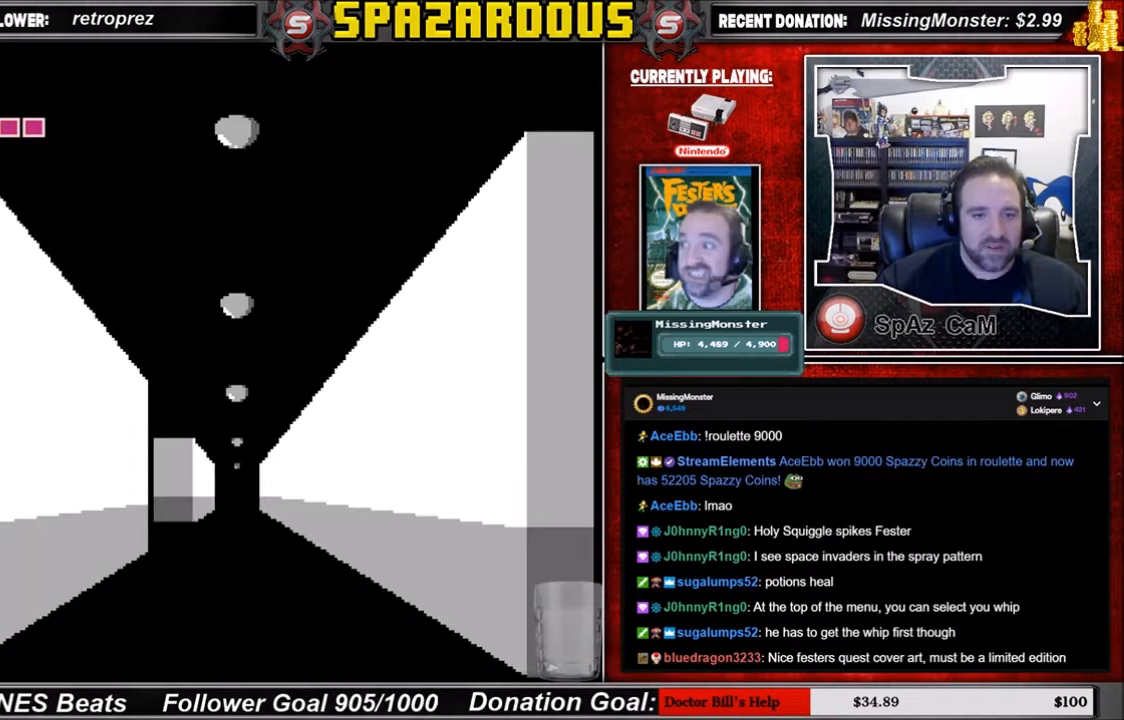
{"buttons": [], "events": [[67, "DPAD_UP", "down"], [167, "DPAD_UP", "up"], [334, "DPAD_UP", "down"], [467, "DPAD_UP", "up"]]}
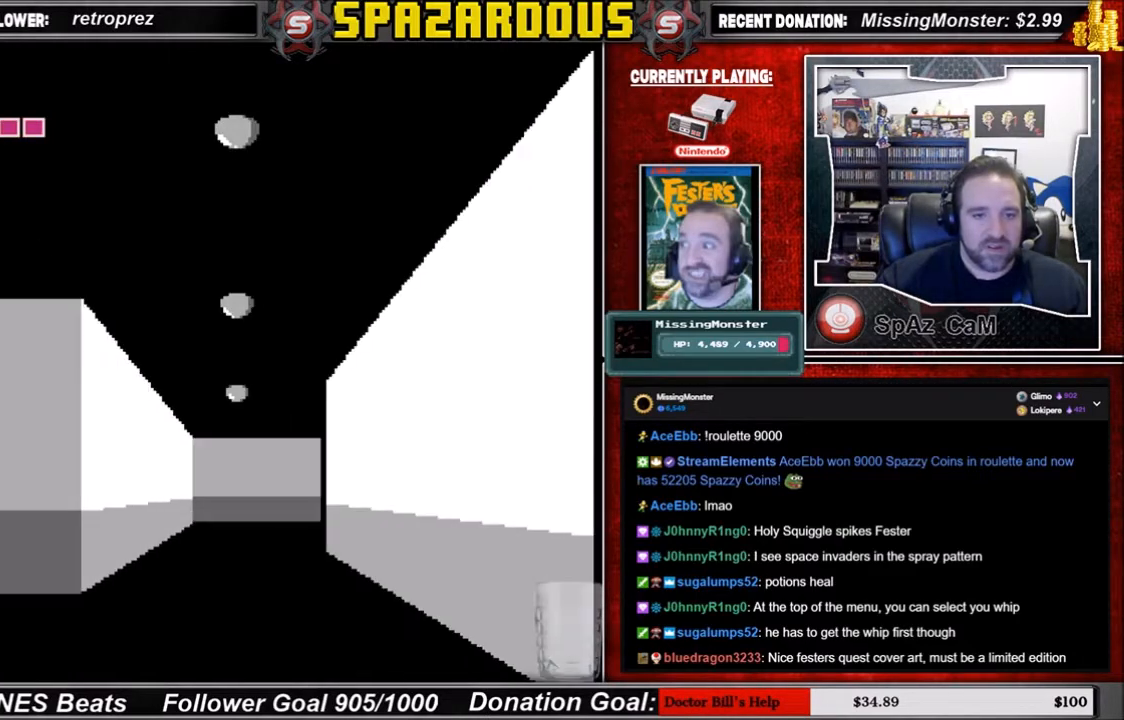
{"buttons": ["DPAD_UP"], "events": [[501, "DPAD_UP", "down"]]}
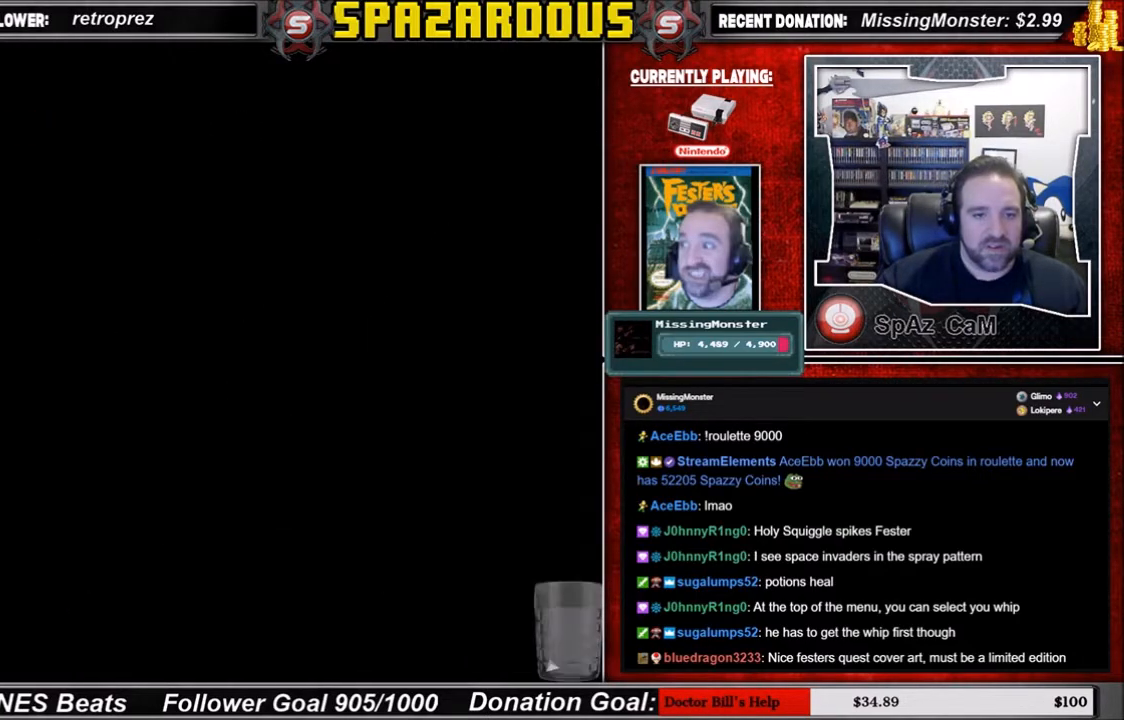
{"buttons": [], "events": [[100, "DPAD_UP", "up"], [267, "DPAD_LEFT", "down"], [400, "DPAD_LEFT", "up"]]}
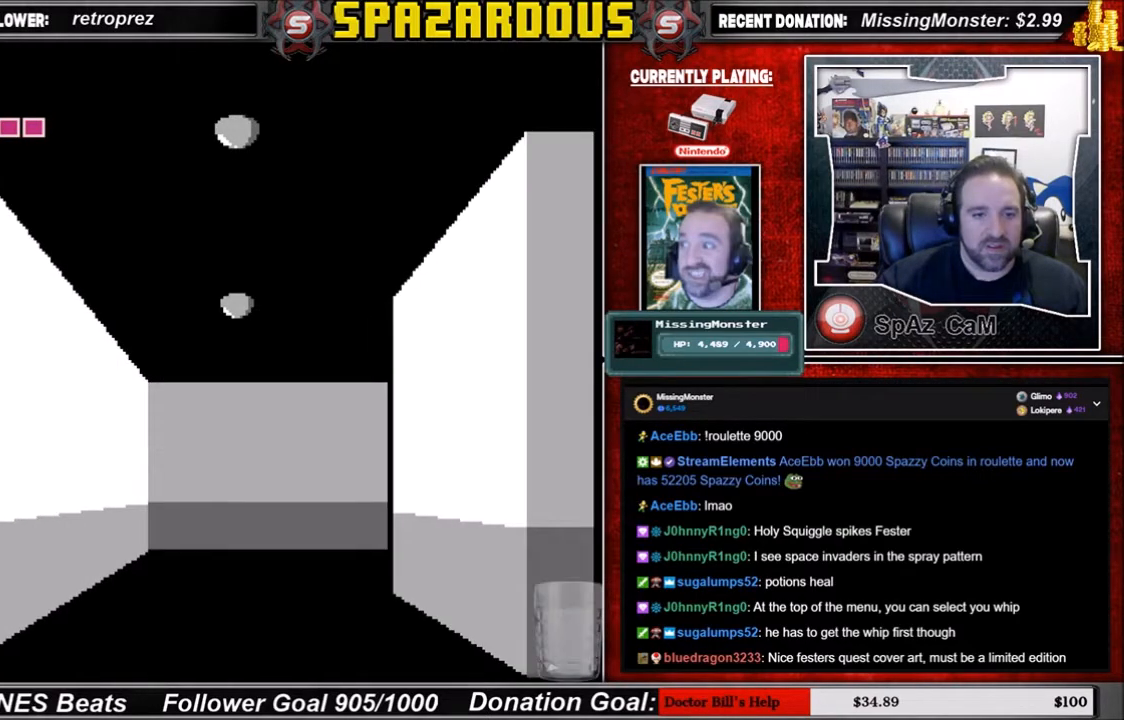
{"buttons": ["DPAD_UP"], "events": [[267, "DPAD_UP", "down"], [401, "DPAD_UP", "up"], [468, "DPAD_UP", "down"]]}
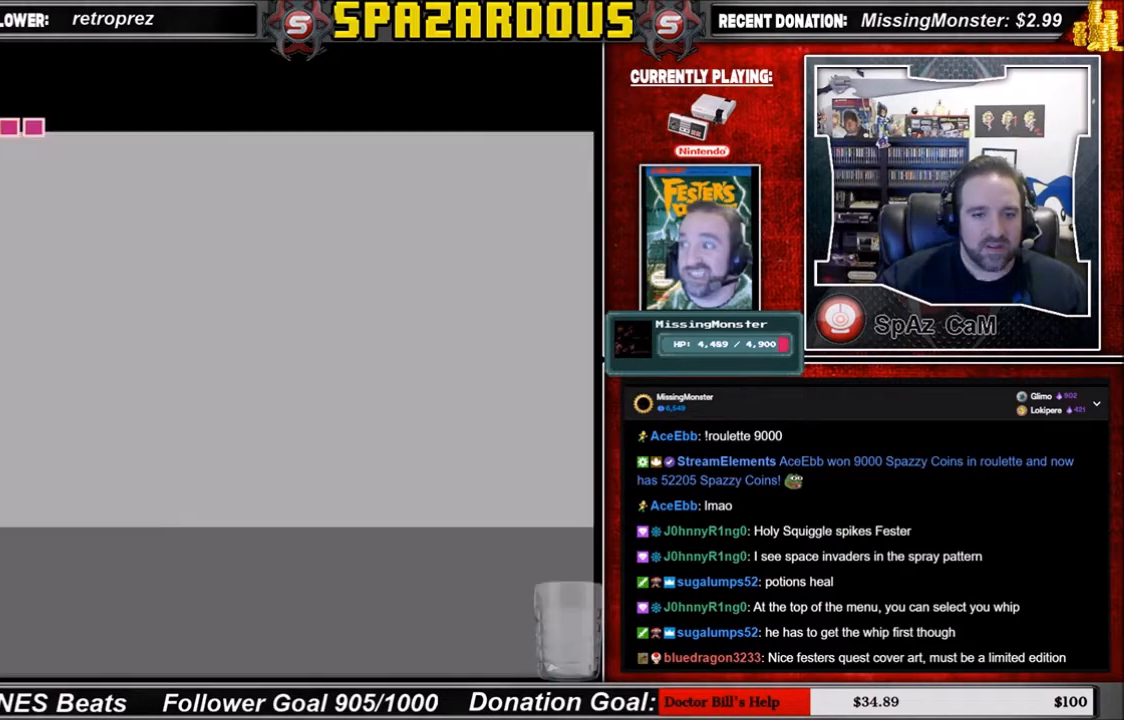
{"buttons": [], "events": [[67, "DPAD_UP", "up"], [133, "DPAD_UP", "down"], [267, "DPAD_UP", "up"], [300, "DPAD_UP", "down"], [467, "DPAD_UP", "up"]]}
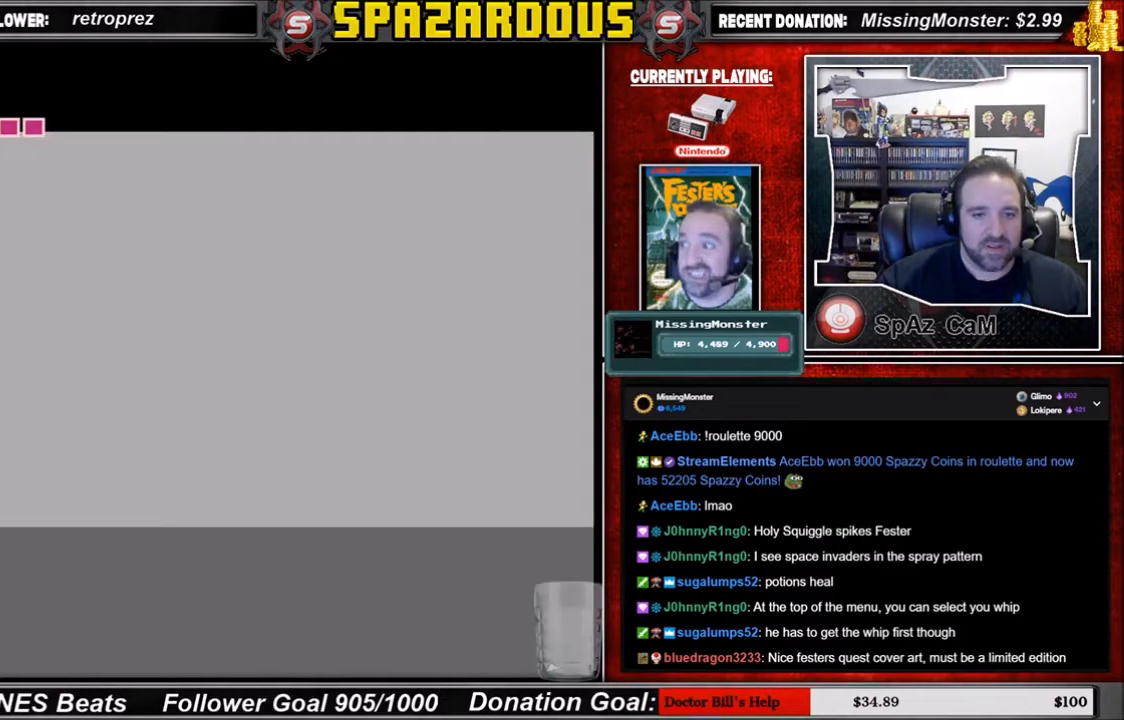
{"buttons": ["DPAD_UP"], "events": [[67, "DPAD_RIGHT", "down"], [167, "DPAD_RIGHT", "up"], [434, "DPAD_UP", "down"]]}
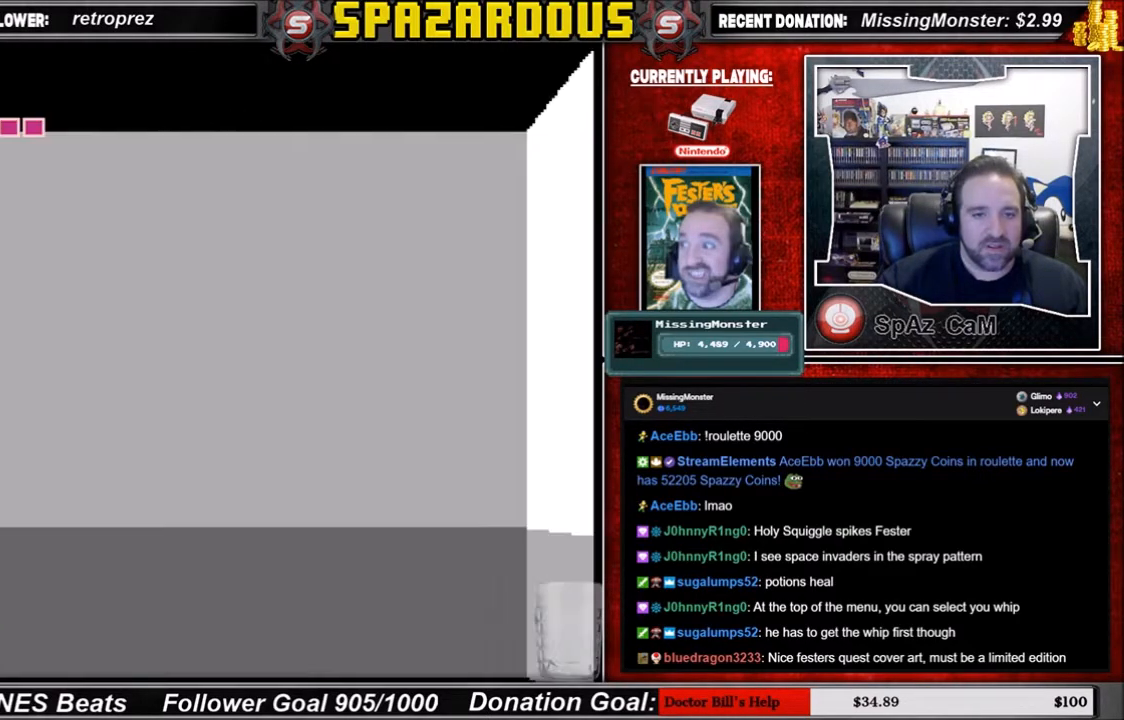
{"buttons": [], "events": [[67, "DPAD_UP", "up"], [133, "DPAD_UP", "down"], [434, "DPAD_UP", "up"]]}
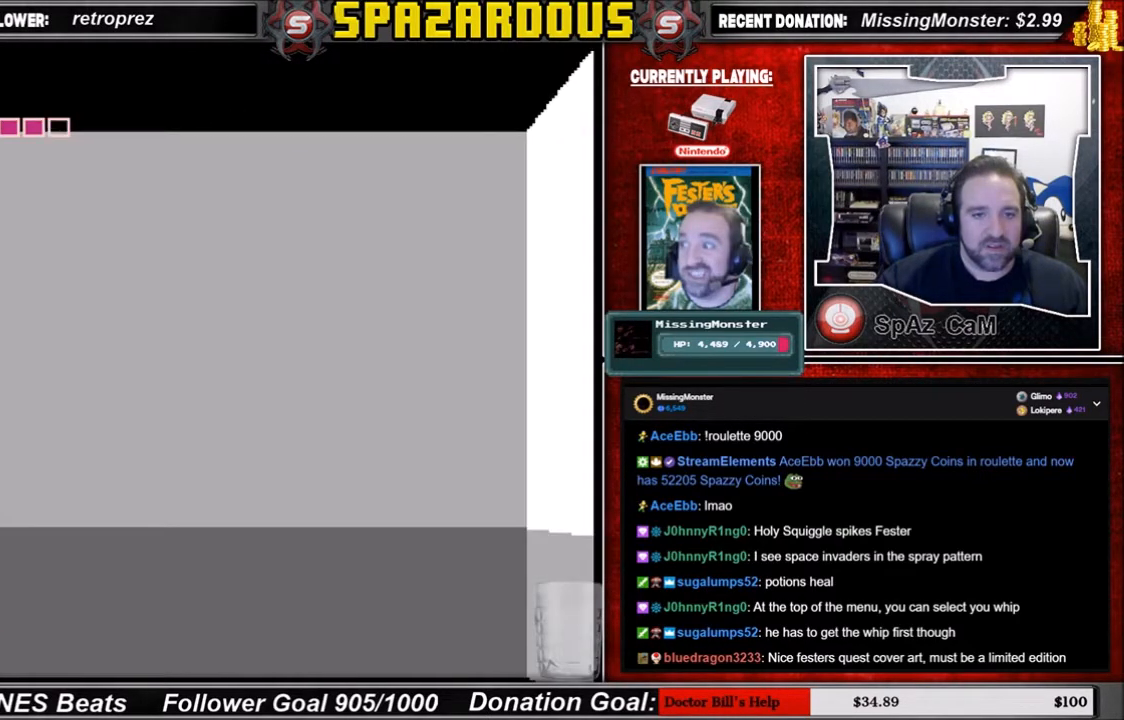
{"buttons": ["DPAD_UP"], "events": [[334, "DPAD_UP", "down"]]}
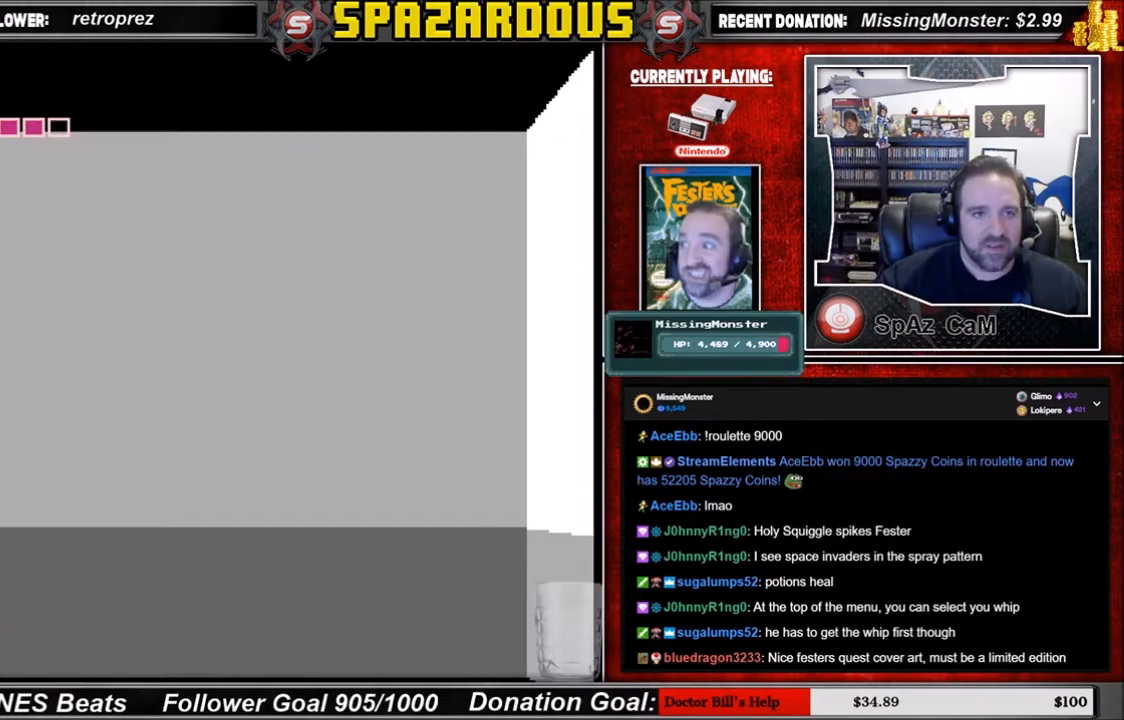
{"buttons": [], "events": [[33, "DPAD_UP", "up"], [167, "DPAD_UP", "down"], [300, "DPAD_UP", "up"]]}
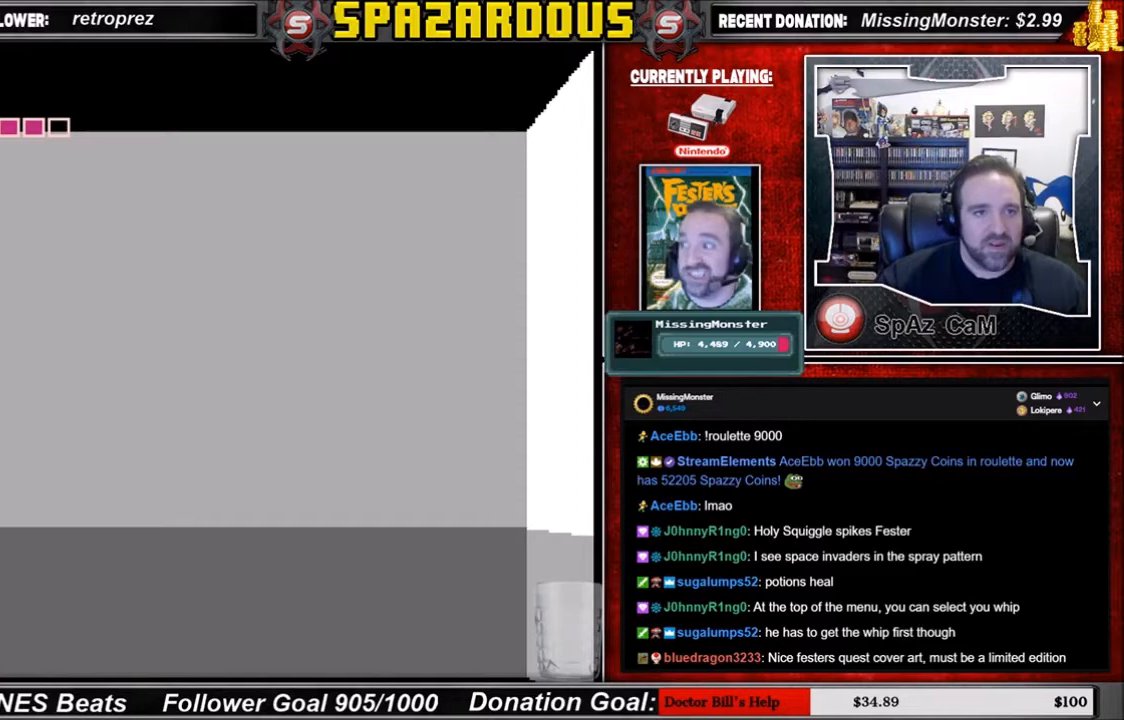
{"buttons": [], "events": []}
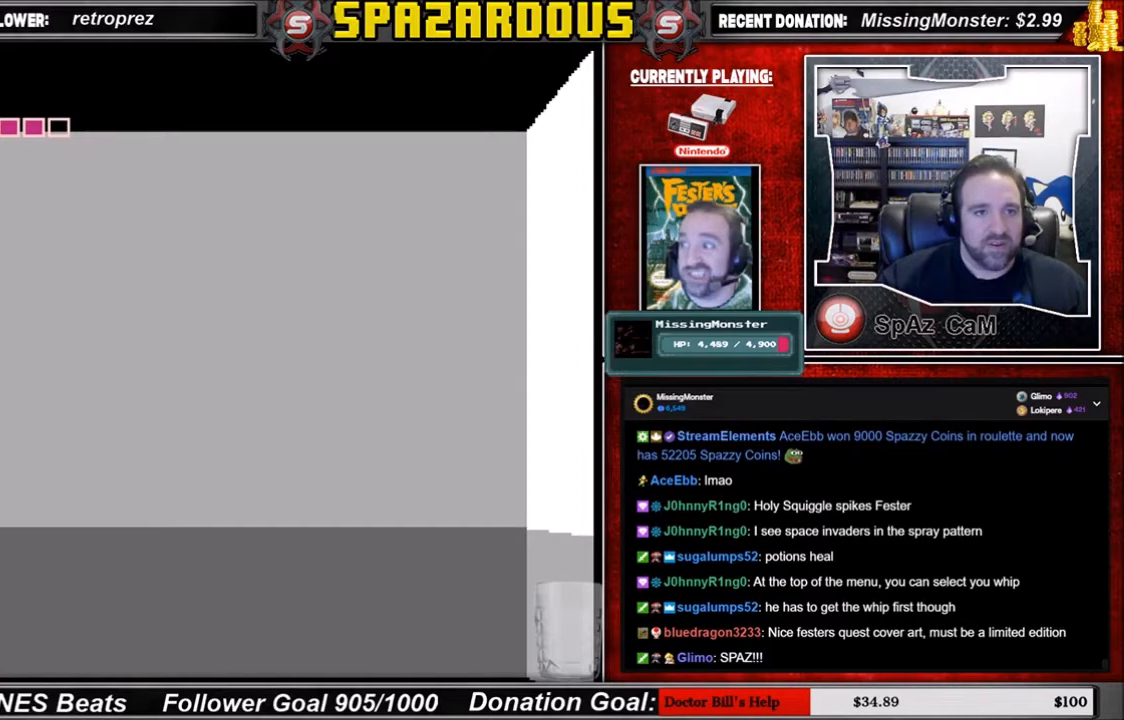
{"buttons": [], "events": [[33, "DPAD_UP", "down"], [434, "DPAD_UP", "up"]]}
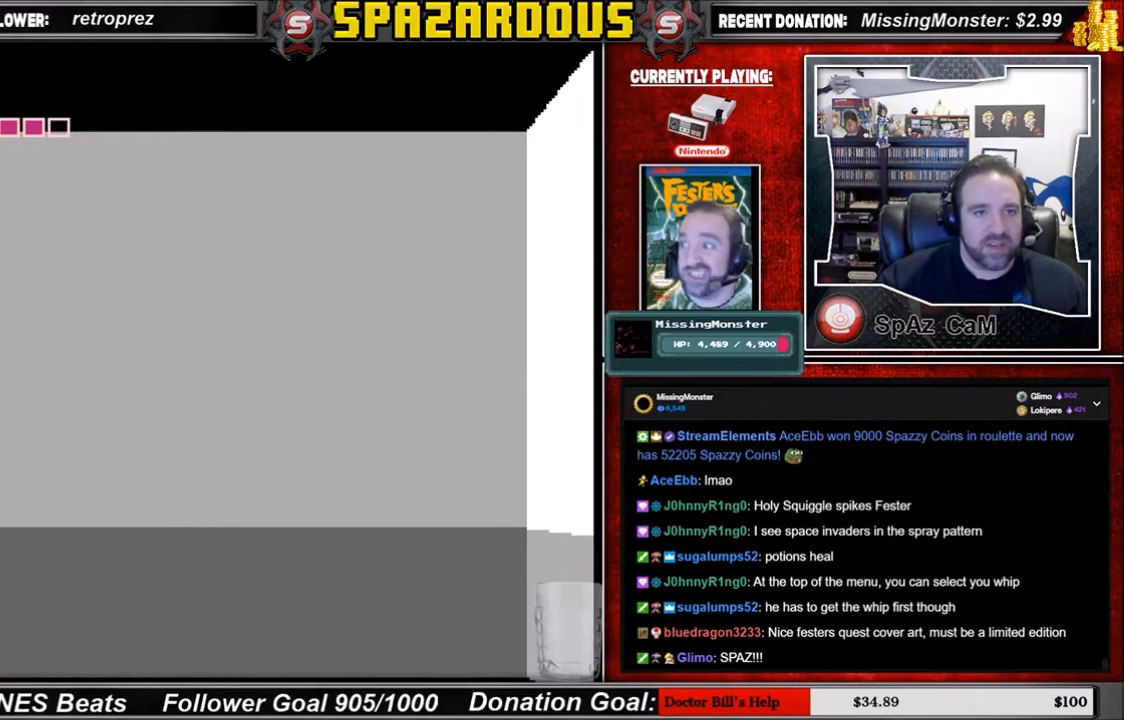
{"buttons": ["DPAD_LEFT"], "events": [[101, "DPAD_LEFT", "down"], [167, "DPAD_LEFT", "up"], [434, "DPAD_LEFT", "down"]]}
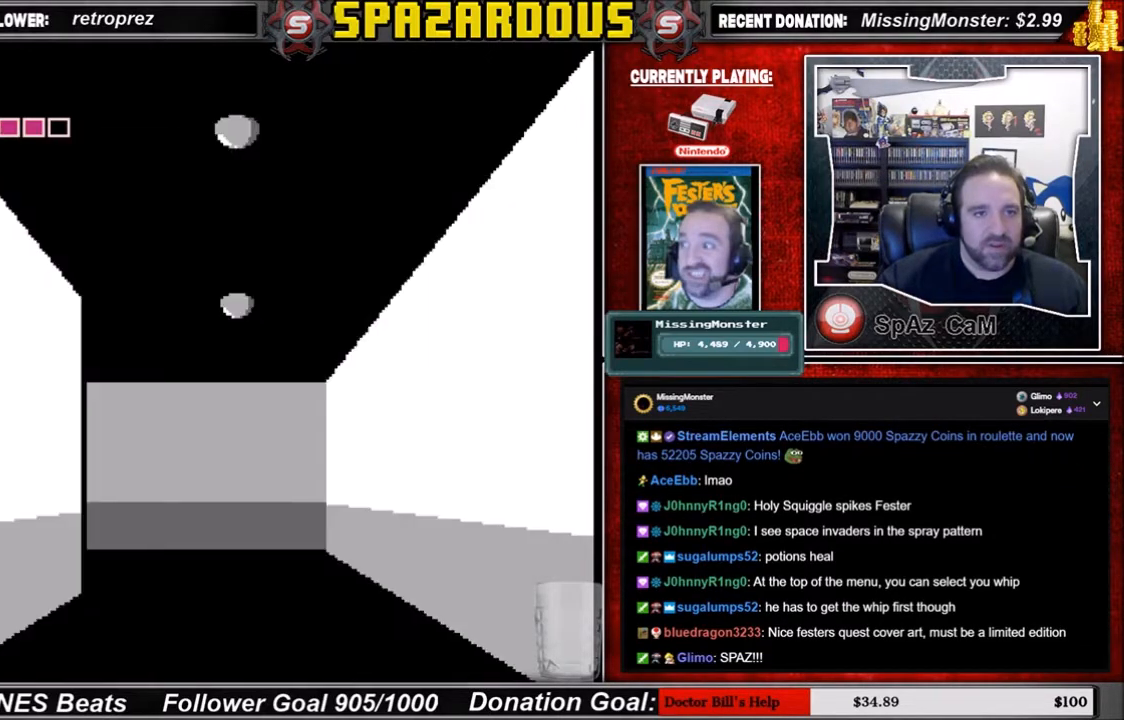
{"buttons": [], "events": [[100, "DPAD_LEFT", "up"], [334, "DPAD_UP", "down"], [467, "DPAD_UP", "up"]]}
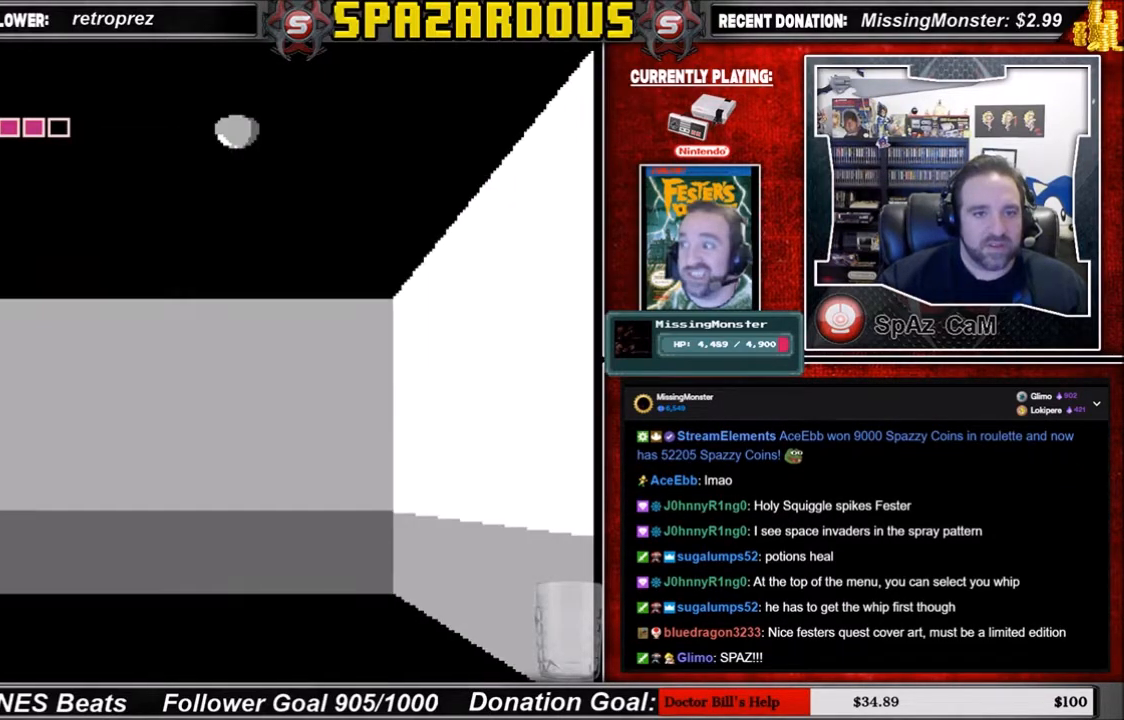
{"buttons": [], "events": [[101, "DPAD_UP", "down"], [267, "DPAD_UP", "up"]]}
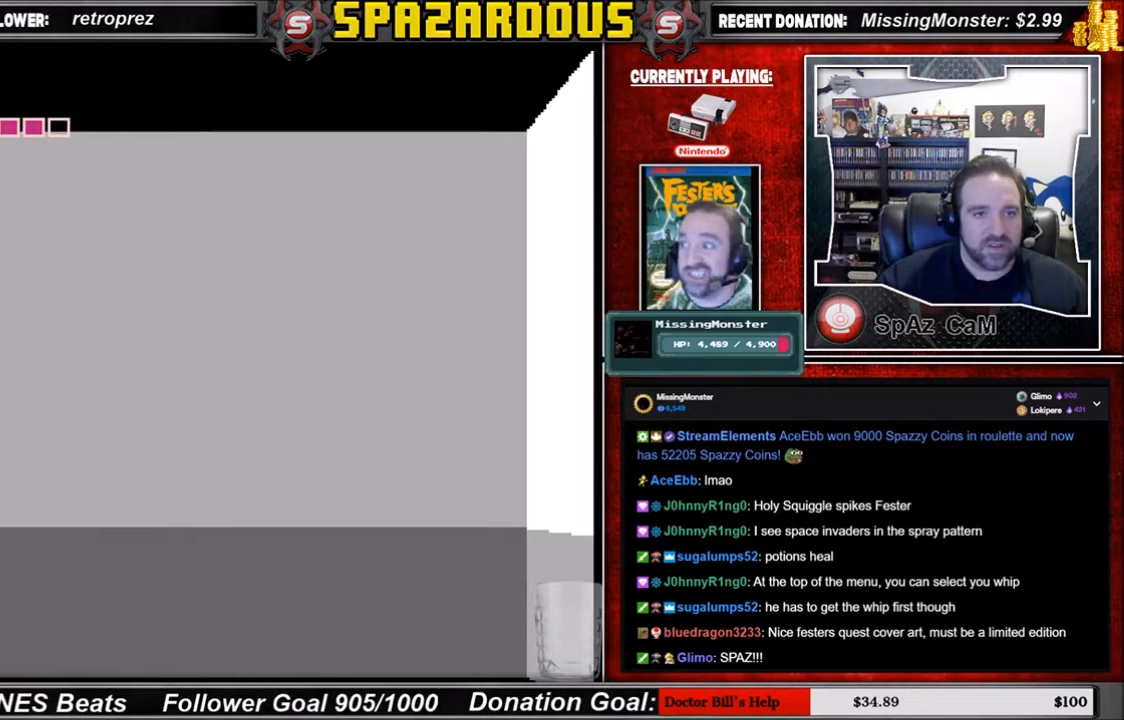
{"buttons": ["DPAD_UP"], "events": [[100, "DPAD_LEFT", "down"], [167, "DPAD_LEFT", "up"], [467, "DPAD_UP", "down"]]}
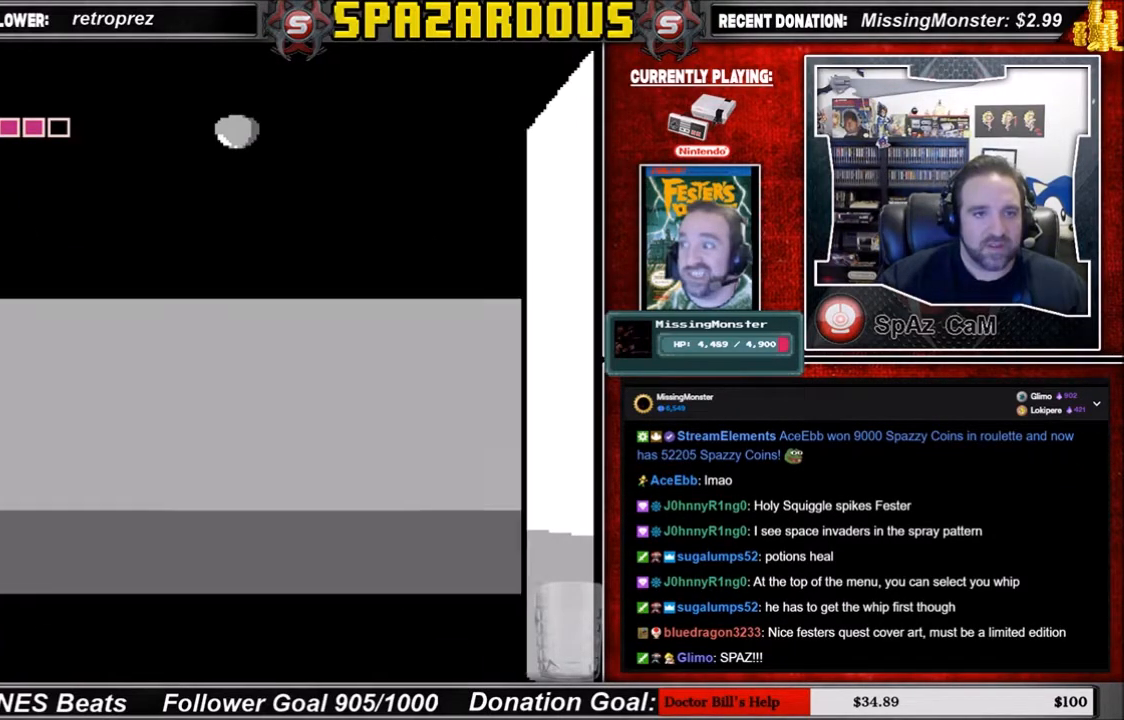
{"buttons": ["DPAD_UP"], "events": [[101, "DPAD_UP", "up"], [167, "DPAD_UP", "down"], [334, "DPAD_UP", "up"], [434, "DPAD_UP", "down"]]}
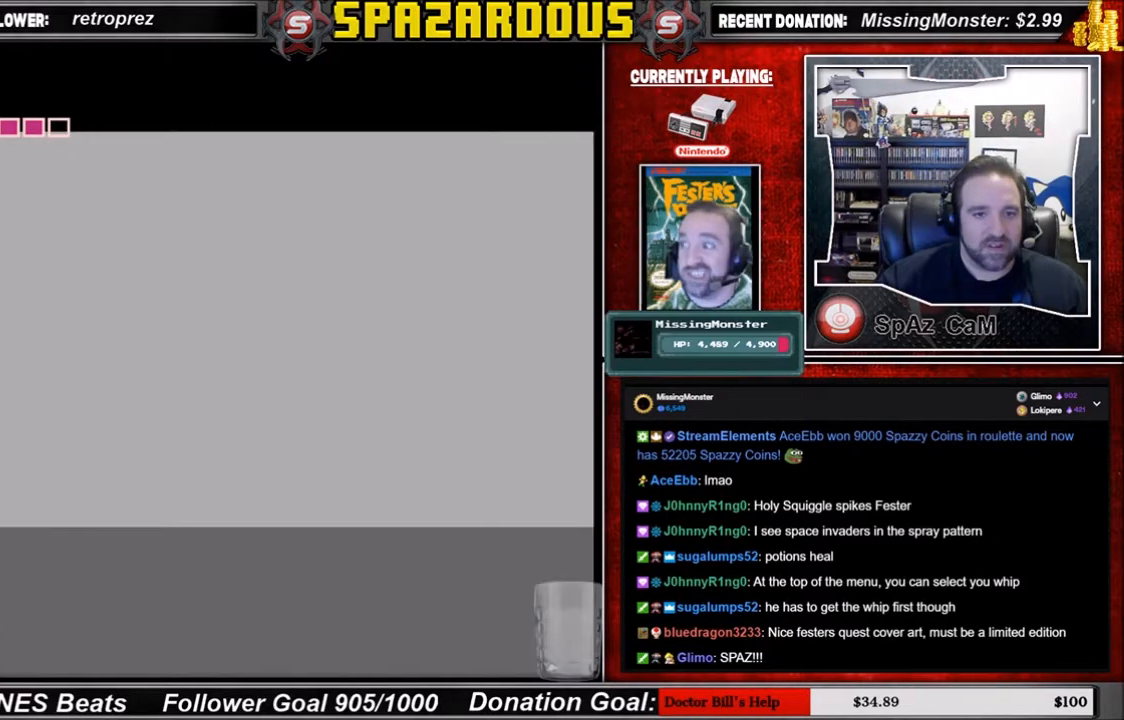
{"buttons": ["DPAD_UP"], "events": [[100, "DPAD_UP", "up"], [267, "DPAD_LEFT", "down"], [334, "DPAD_LEFT", "up"], [500, "DPAD_UP", "down"]]}
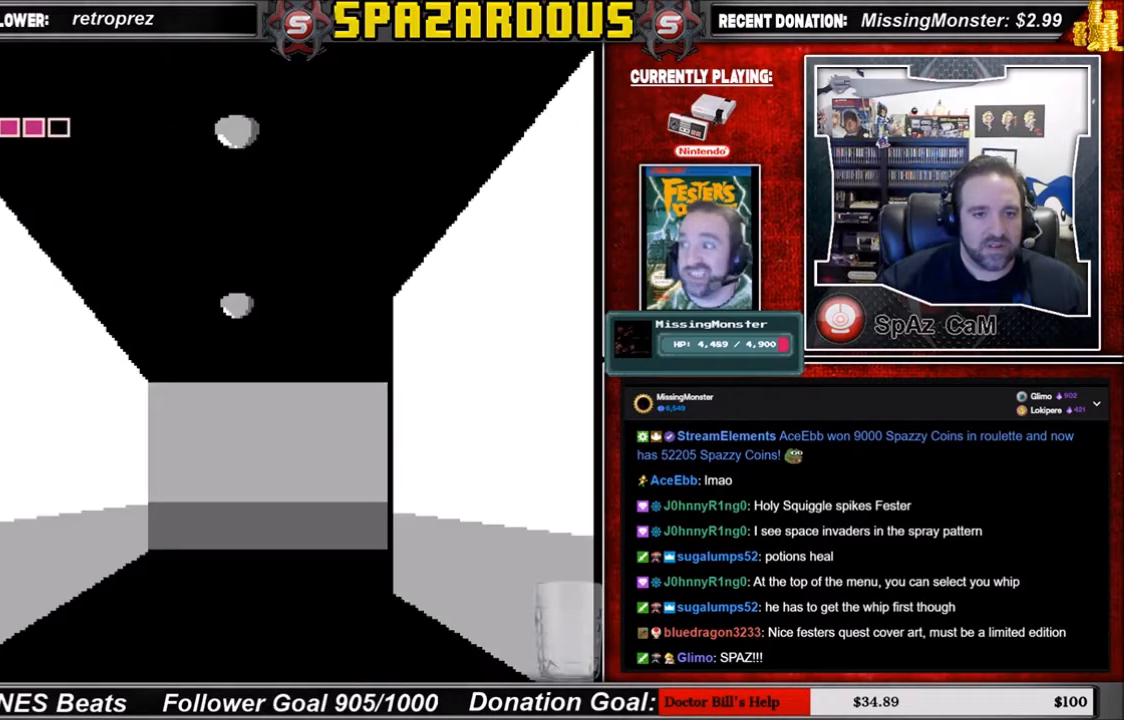
{"buttons": ["DPAD_UP"], "events": [[167, "DPAD_UP", "up"], [468, "DPAD_UP", "down"]]}
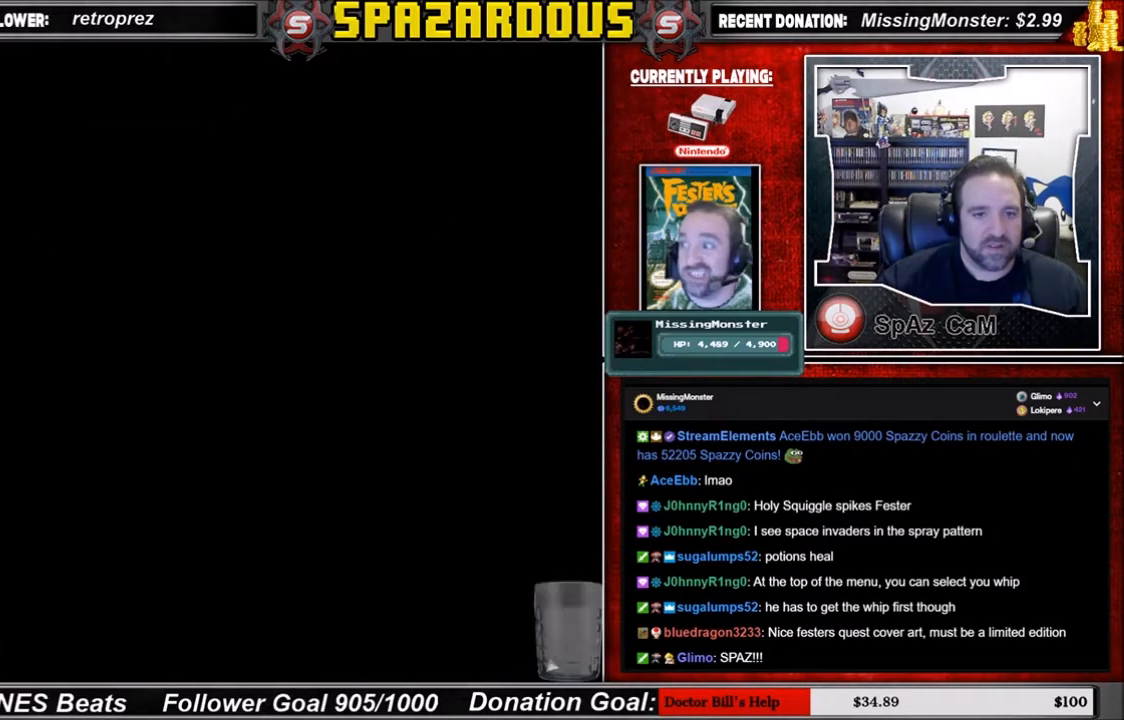
{"buttons": [], "events": [[133, "DPAD_UP", "up"], [300, "DPAD_RIGHT", "down"], [467, "DPAD_RIGHT", "up"]]}
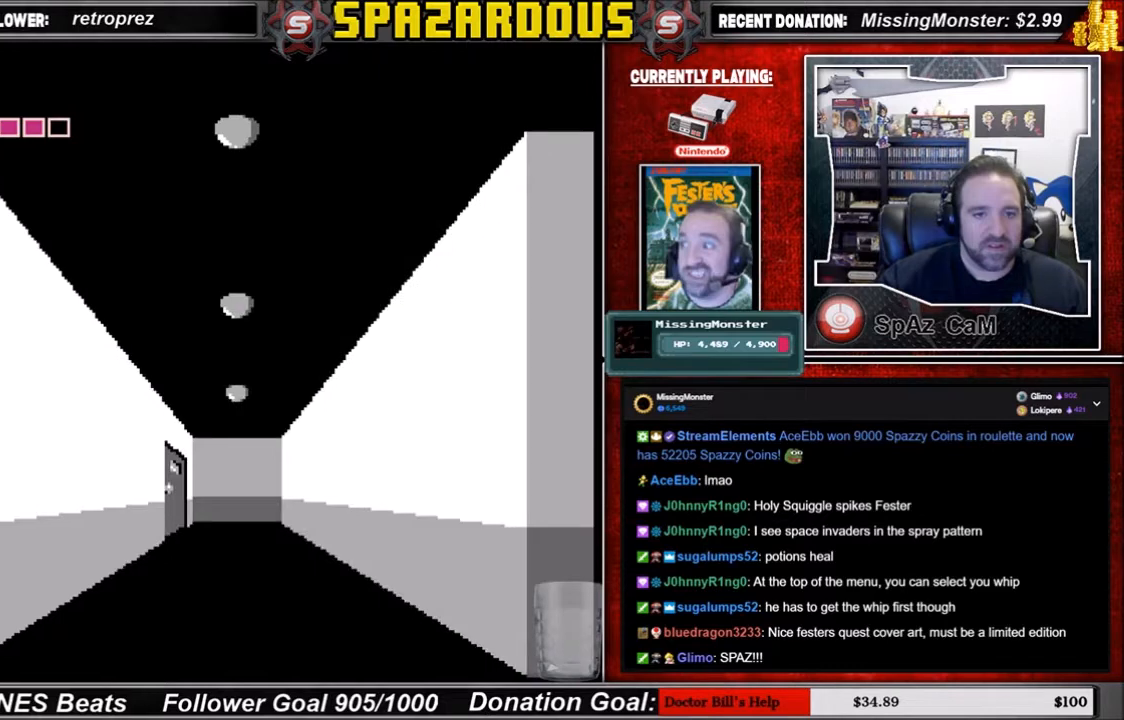
{"buttons": ["DPAD_UP"], "events": [[468, "DPAD_UP", "down"]]}
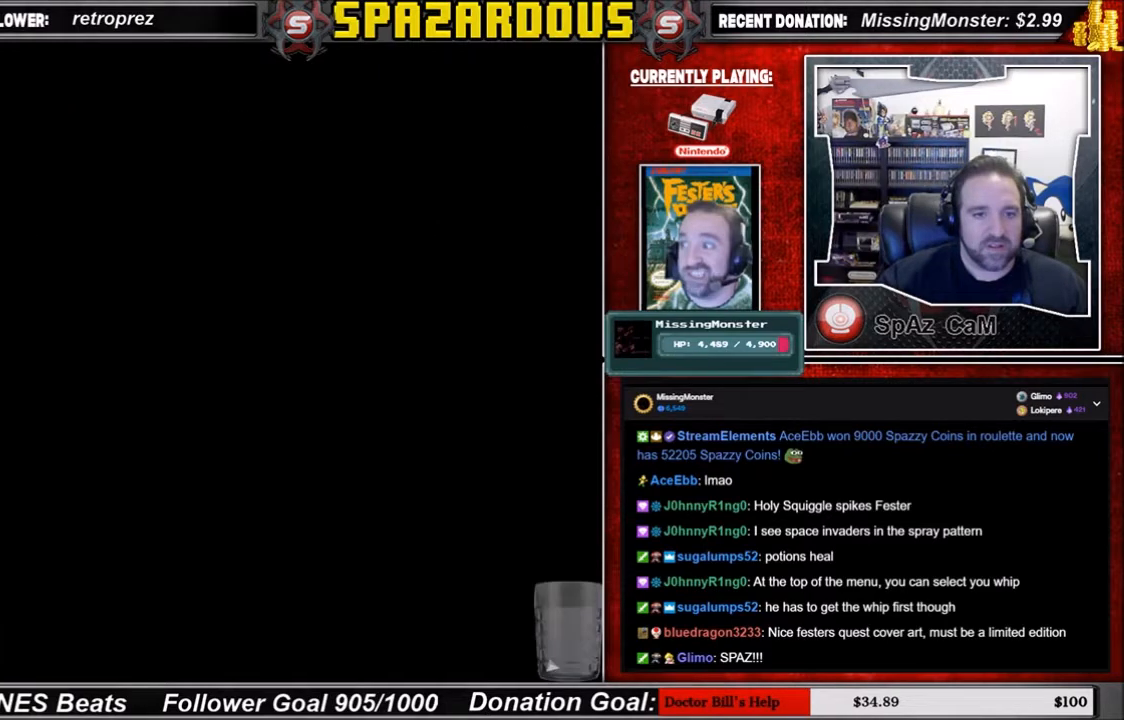
{"buttons": [], "events": [[67, "DPAD_UP", "up"], [167, "DPAD_UP", "down"], [234, "DPAD_UP", "up"], [334, "DPAD_UP", "down"], [467, "DPAD_UP", "up"]]}
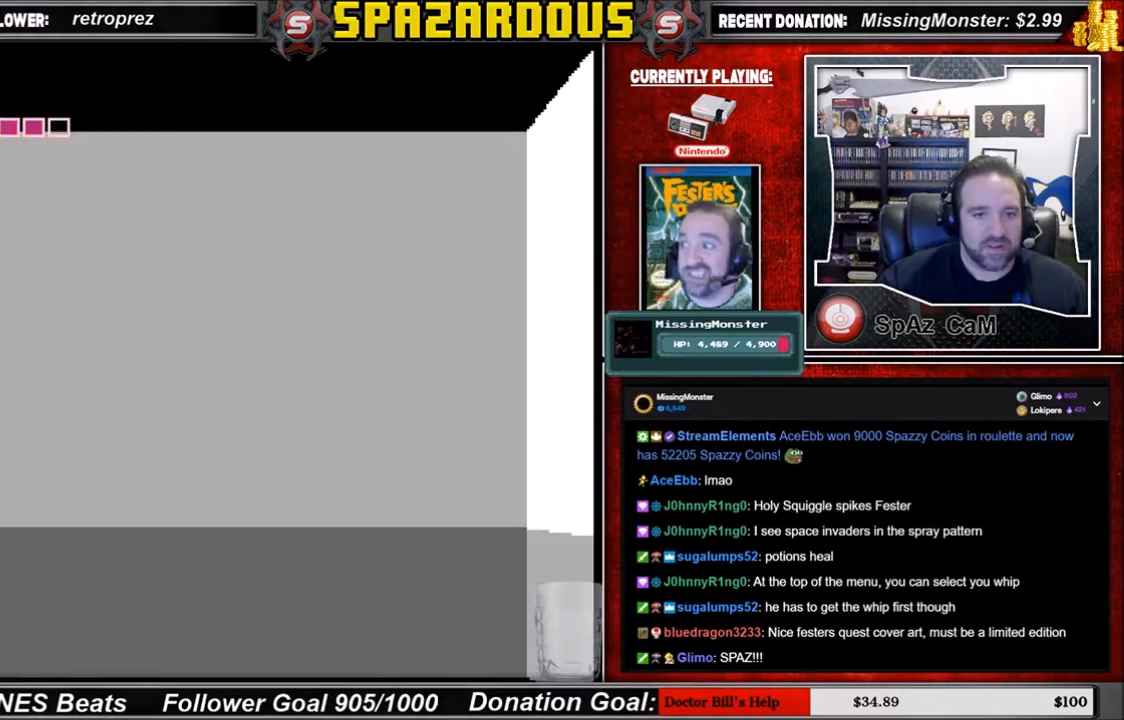
{"buttons": [], "events": [[34, "DPAD_UP", "down"], [334, "DPAD_UP", "up"]]}
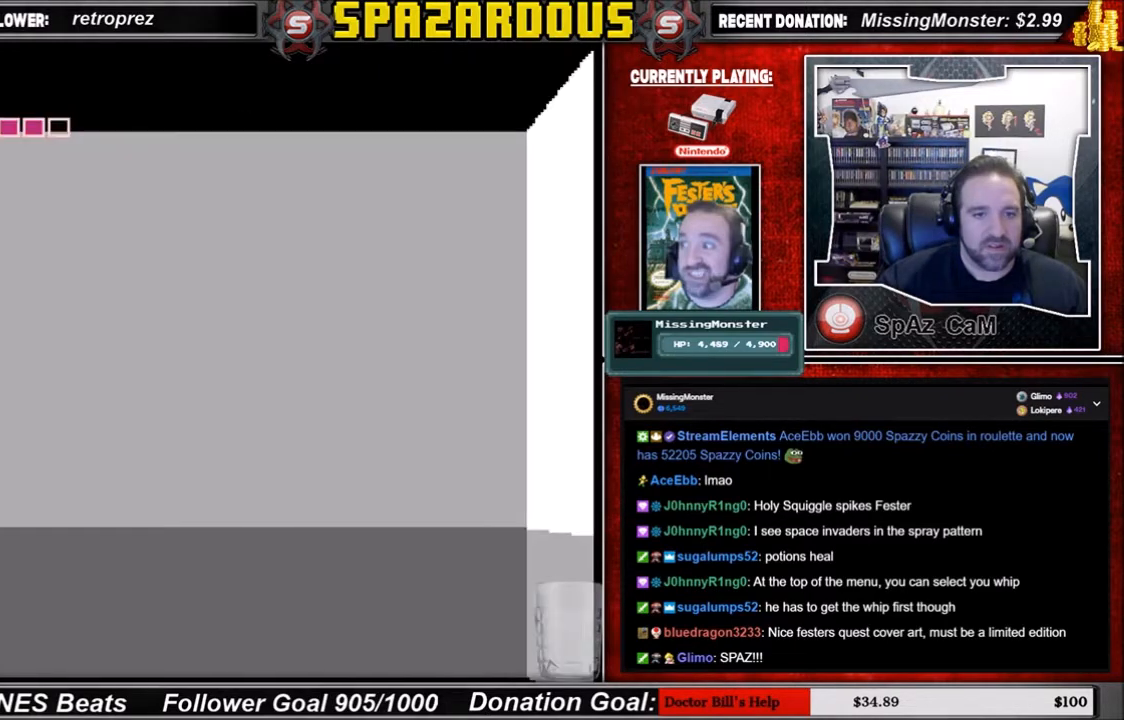
{"buttons": [], "events": [[334, "DPAD_RIGHT", "down"], [467, "DPAD_RIGHT", "up"]]}
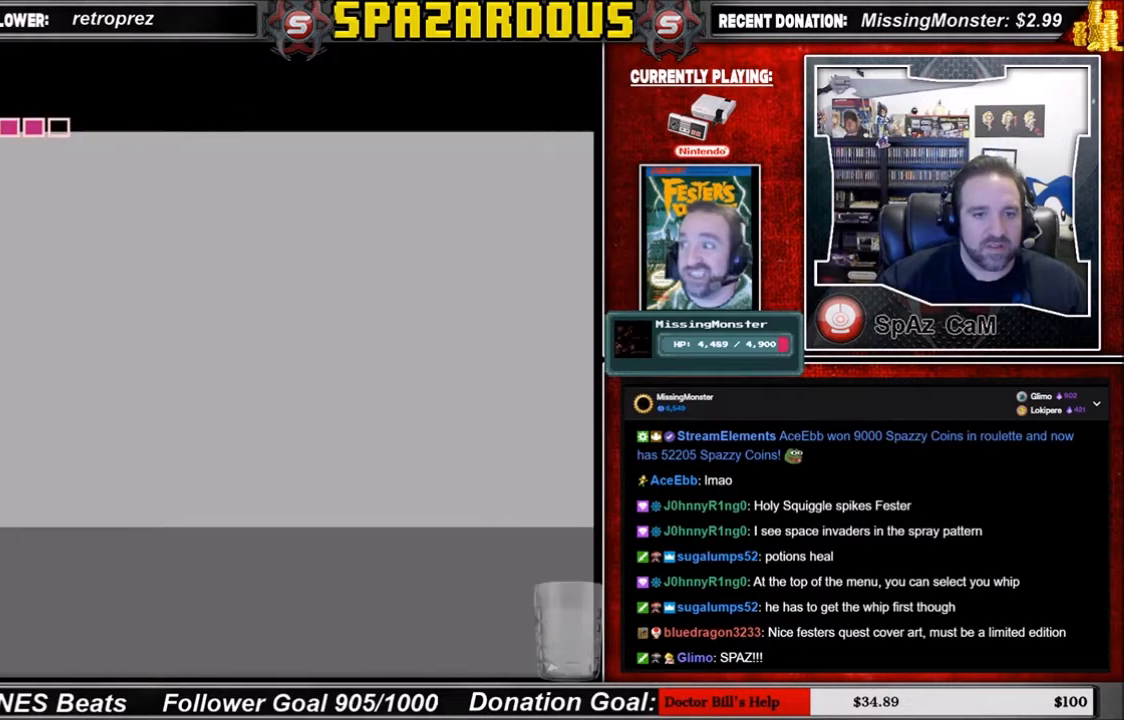
{"buttons": ["DPAD_UP"], "events": [[134, "DPAD_RIGHT", "down"], [234, "DPAD_RIGHT", "up"], [468, "DPAD_UP", "down"]]}
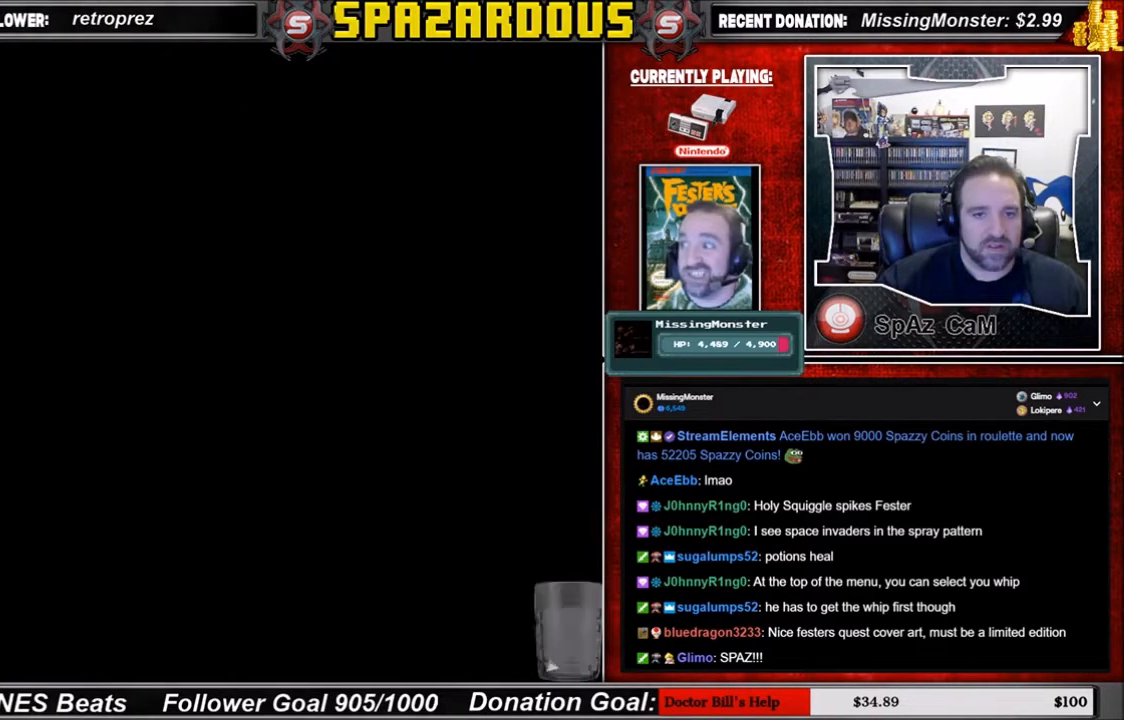
{"buttons": ["DPAD_UP"], "events": [[67, "DPAD_UP", "up"], [167, "DPAD_UP", "down"], [234, "DPAD_UP", "up"], [300, "DPAD_UP", "down"], [467, "DPAD_UP", "up"], [500, "DPAD_UP", "down"]]}
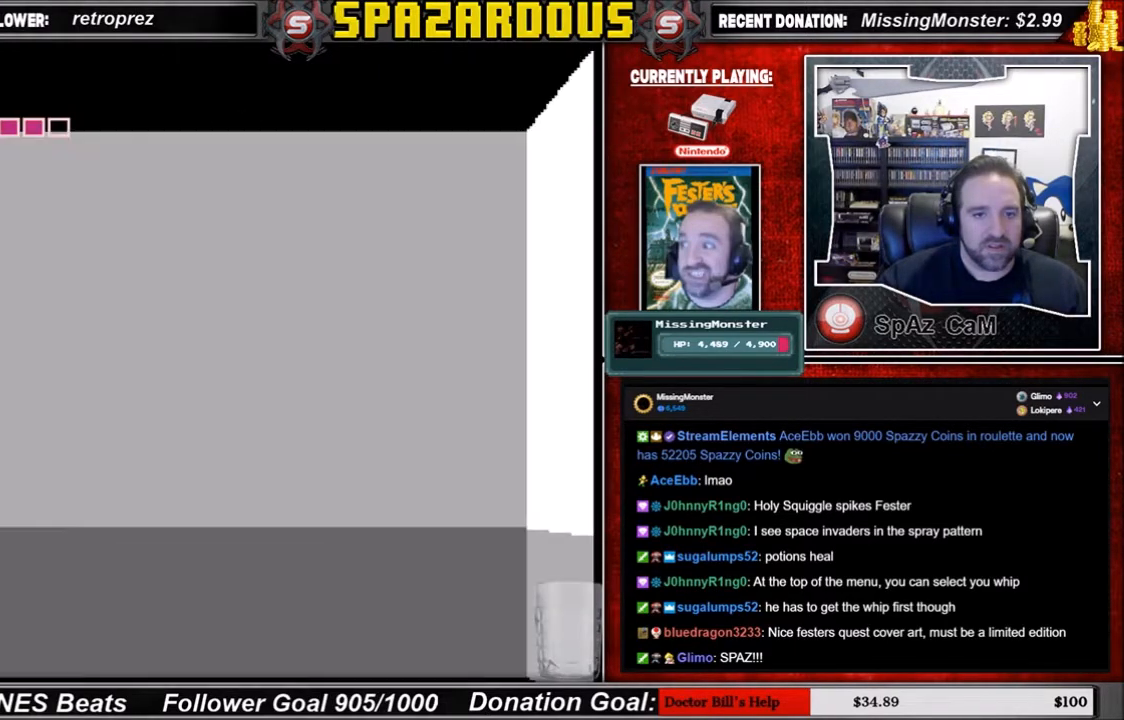
{"buttons": [], "events": [[167, "DPAD_UP", "up"], [301, "DPAD_LEFT", "down"], [401, "DPAD_LEFT", "up"]]}